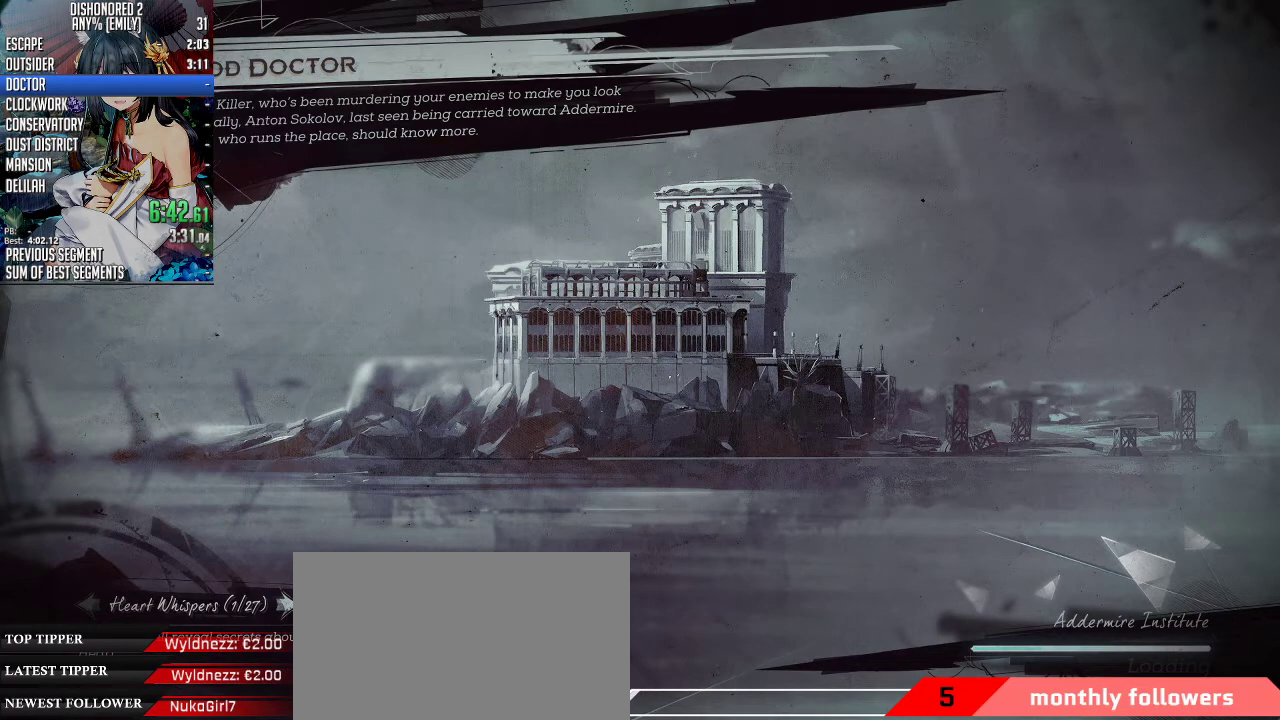
Gameplay with keyboard and mouse; each line is a JSON object with the keys and mouse buttons held at the frame after it. "events" lists presses ("down") and releases ("up") of "1", "2", "3", "4", "5", "a", "alt", "c", "ctrl", "d", "e", "f", "q", "r", "s", "shift", "space", "tab", "v", "w", "x", "z", "mouse_left", "mouse_middle", "mouse_right", "mouse_mb4", "mouse_mb5", "mouse_wheel_up" and "mouse_wheel_down" between this image and that frame as [ms after this image, input, new state], when the widget could be followed in between. "mouse_left", "mouse_middle", "mouse_right", "mouse_mb4", "mouse_mb5", "mouse_wheel_up", "mouse_wheel_down" = the "left", "middle", "right", "mb4", "mb5", "wheel_up", "wheel_down" buttons of the "mouse" list. No other keys are recorded. Not read: mouse_move.
{"keys": [], "mouse": [], "events": [[234, "mouse_left", "down"], [301, "mouse_left", "up"]]}
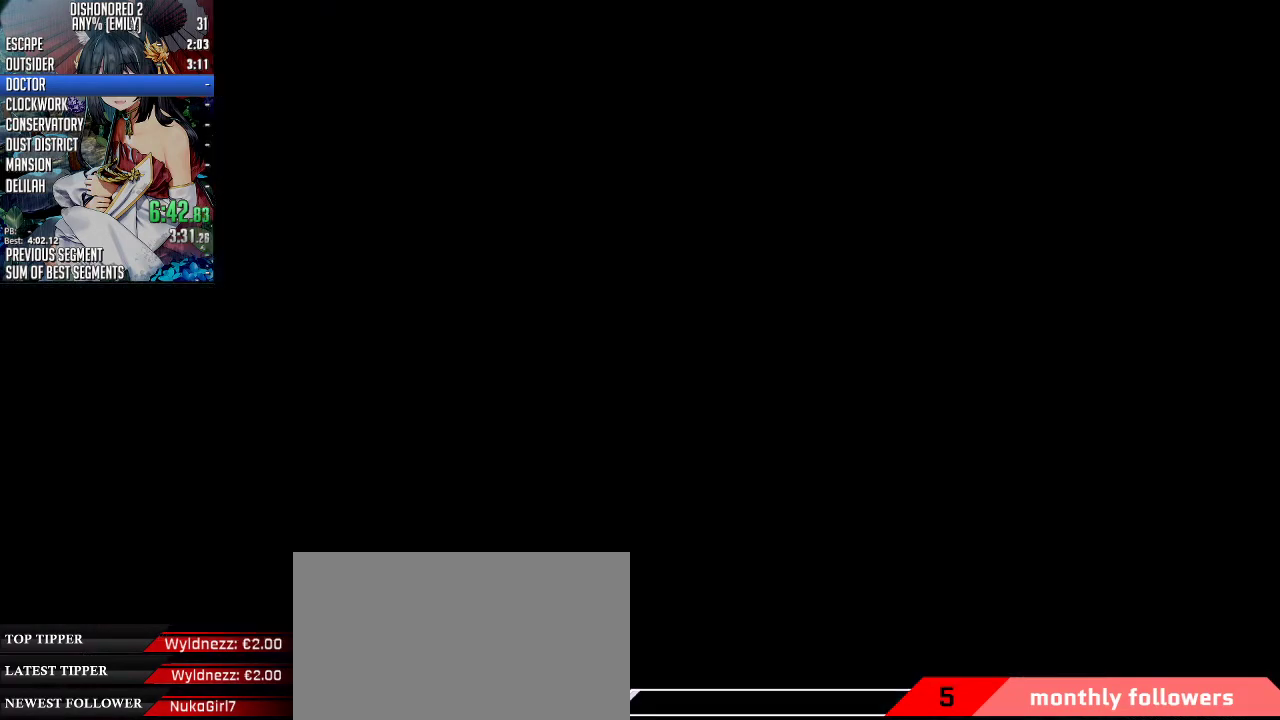
{"keys": [], "mouse": [], "events": []}
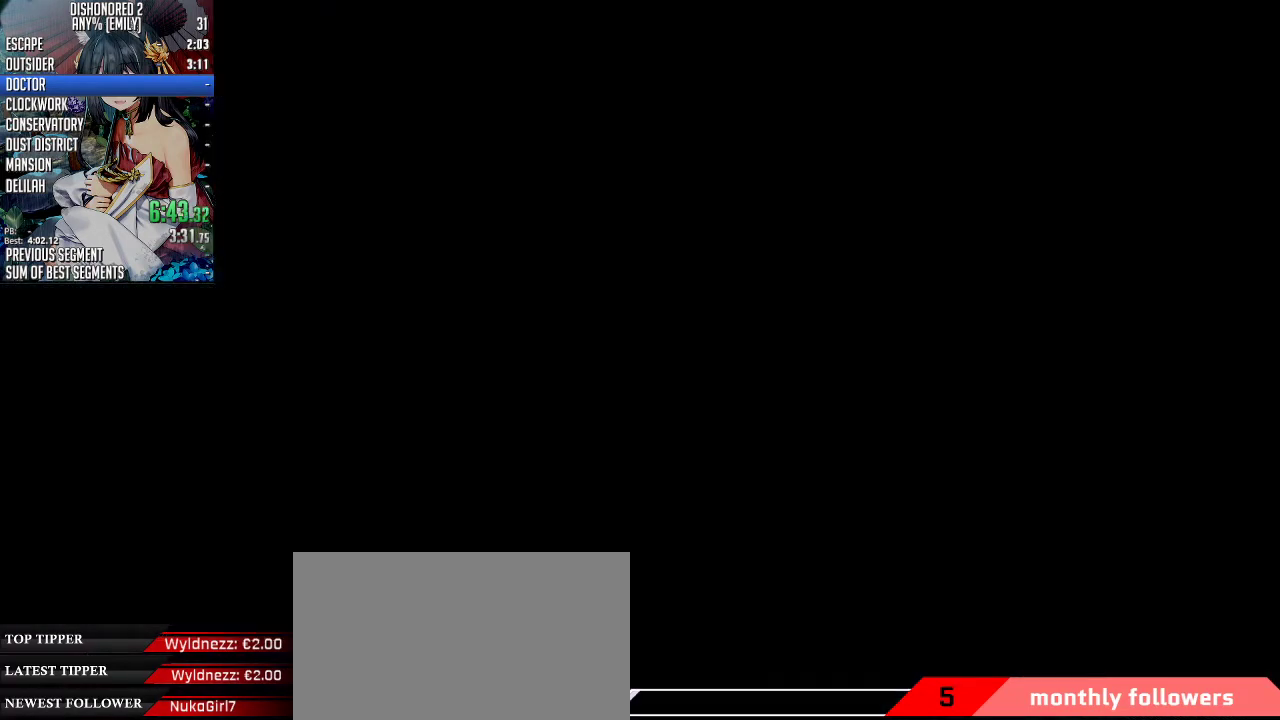
{"keys": [], "mouse": [], "events": []}
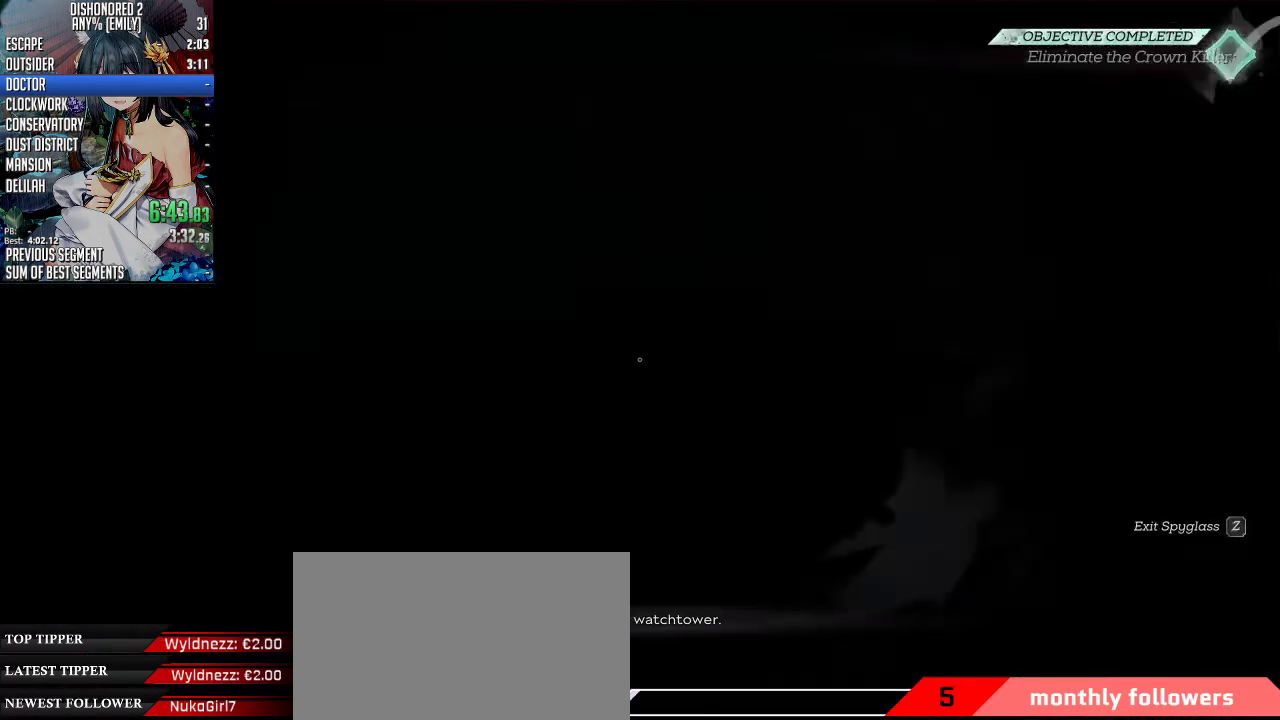
{"keys": [], "mouse": [], "events": []}
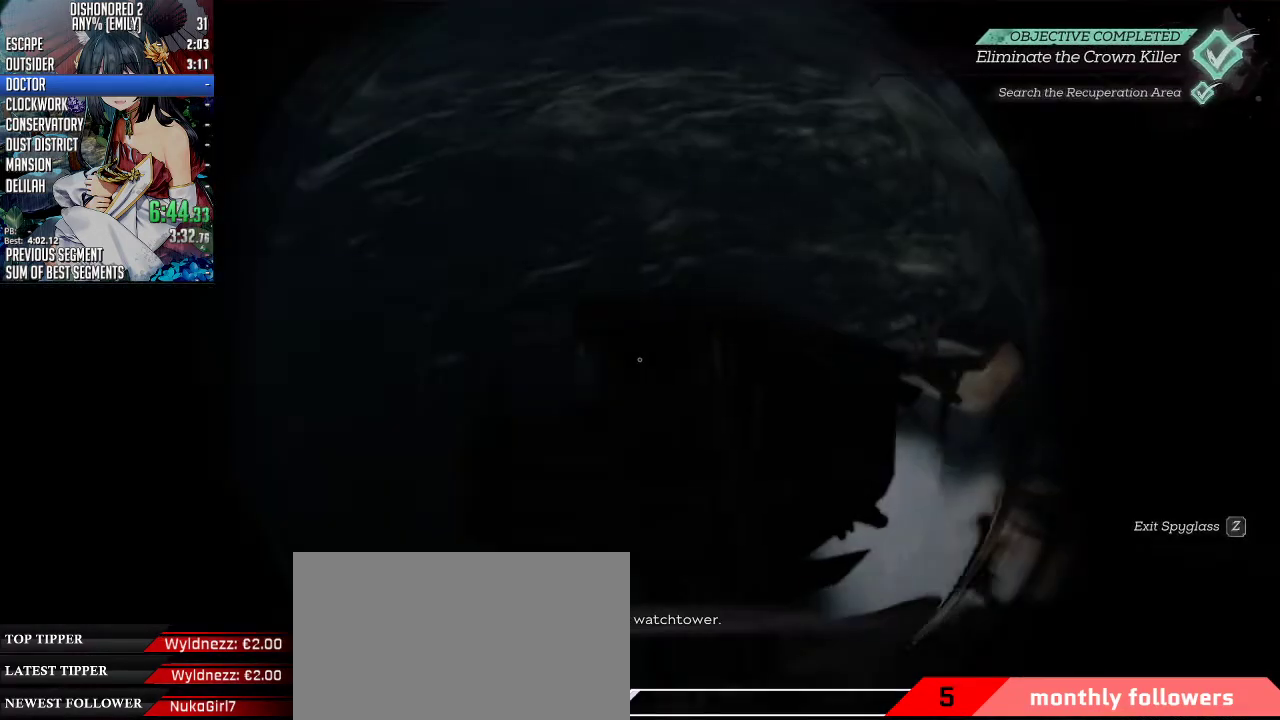
{"keys": ["z"], "mouse": [], "events": [[134, "z", "down"], [201, "z", "up"], [435, "z", "down"]]}
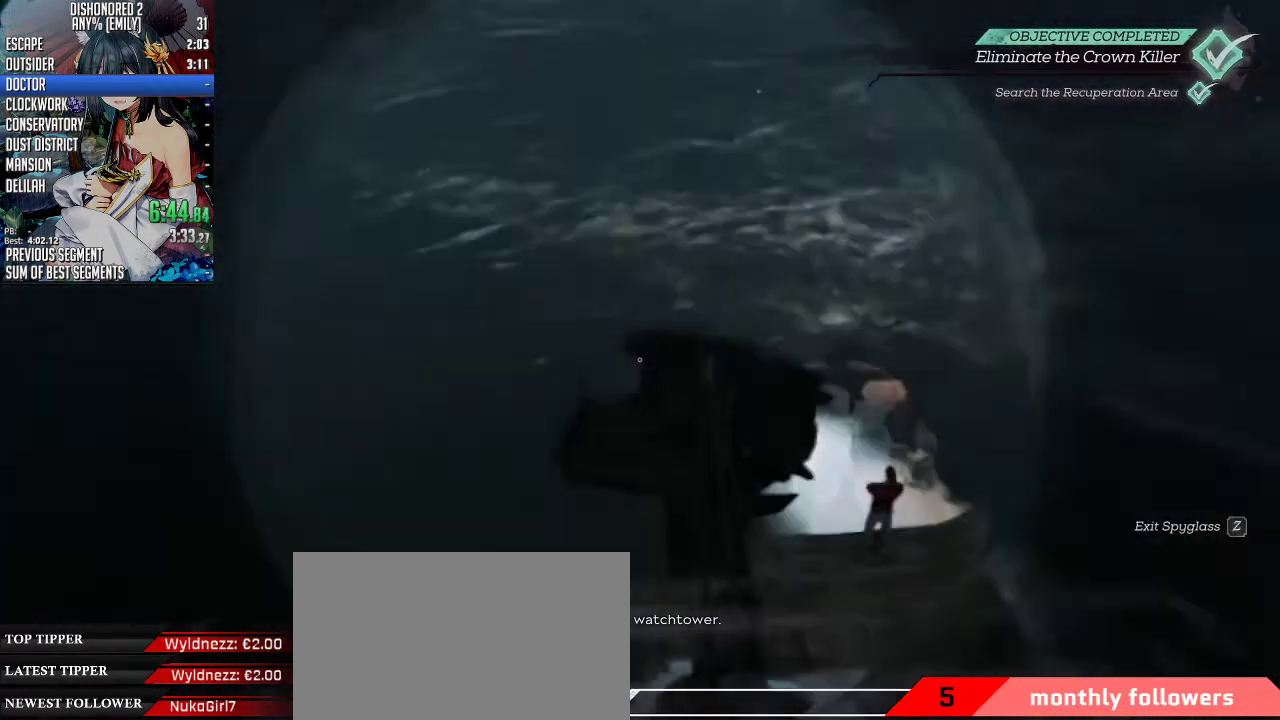
{"keys": [], "mouse": [], "events": [[67, "z", "up"]]}
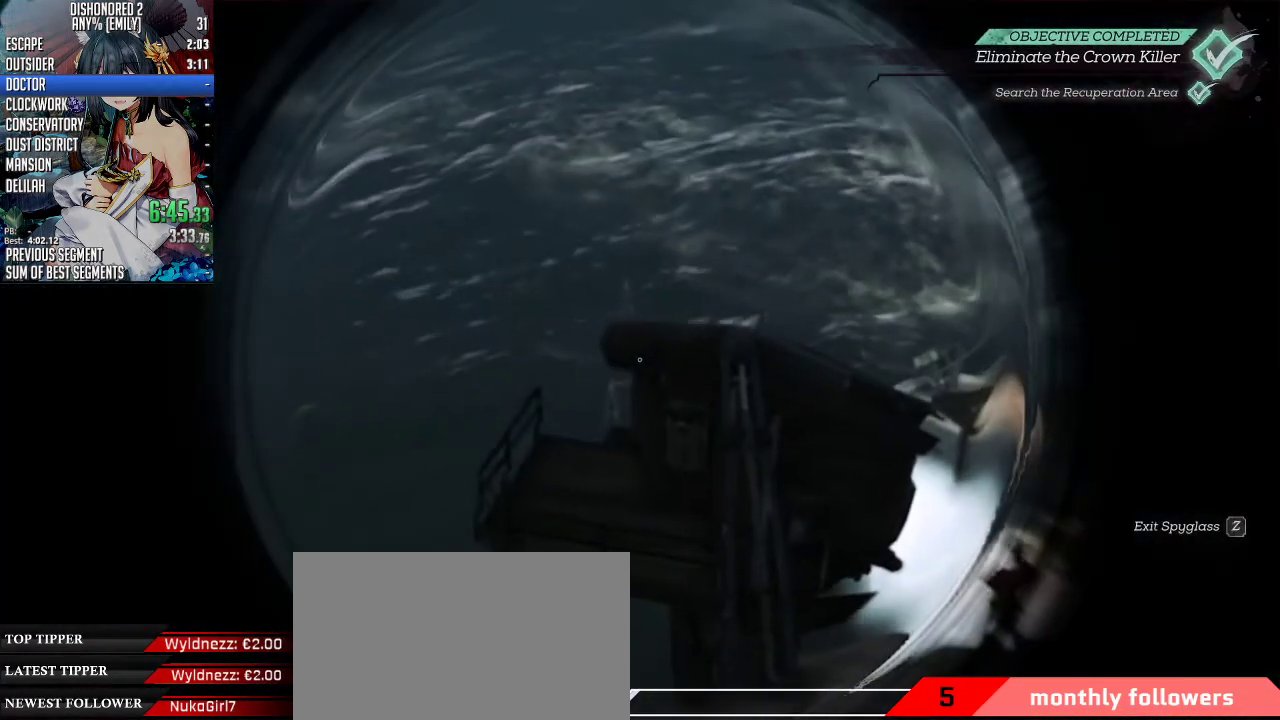
{"keys": [], "mouse": [], "events": [[100, "mouse_right", "down"], [167, "mouse_right", "up"]]}
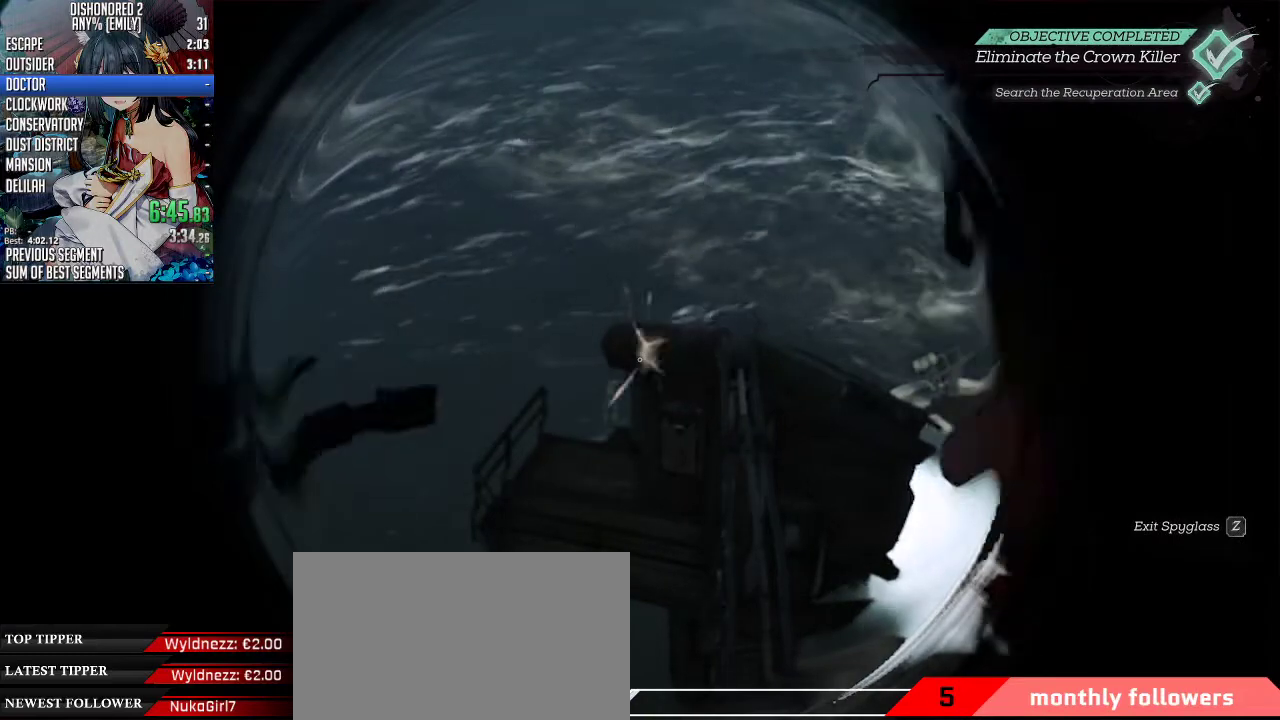
{"keys": [], "mouse": [], "events": []}
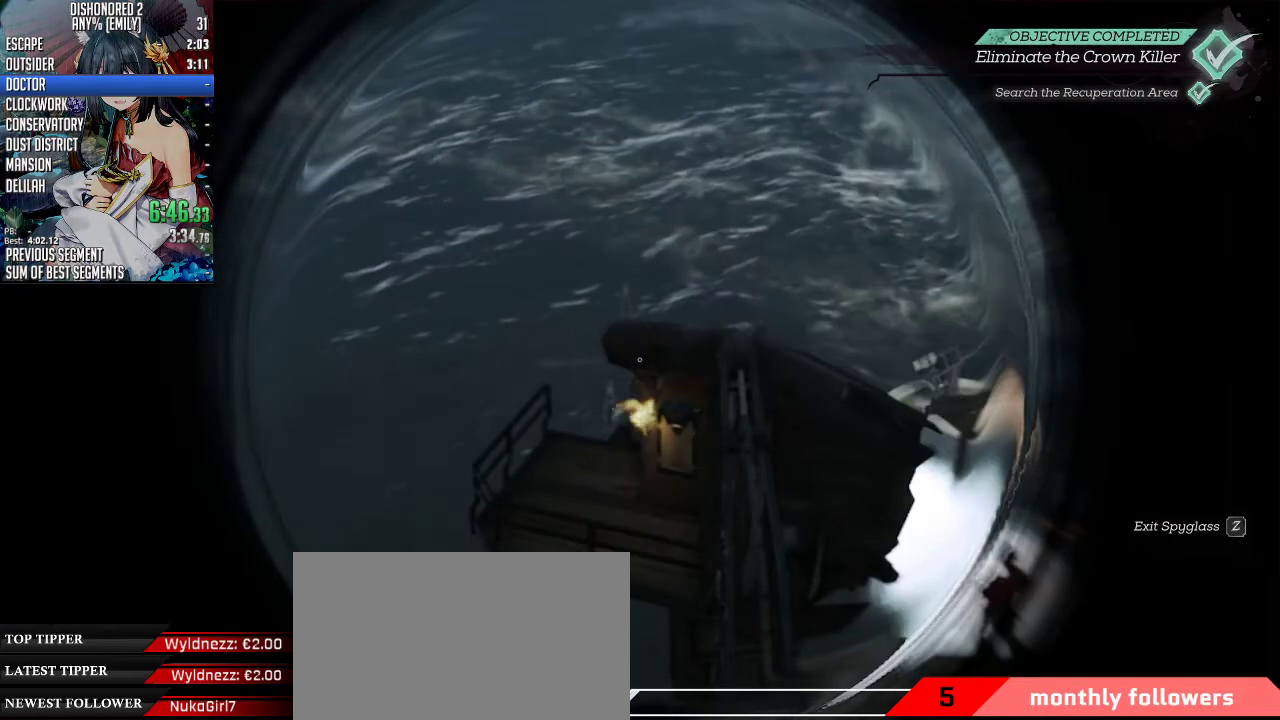
{"keys": [], "mouse": [], "events": []}
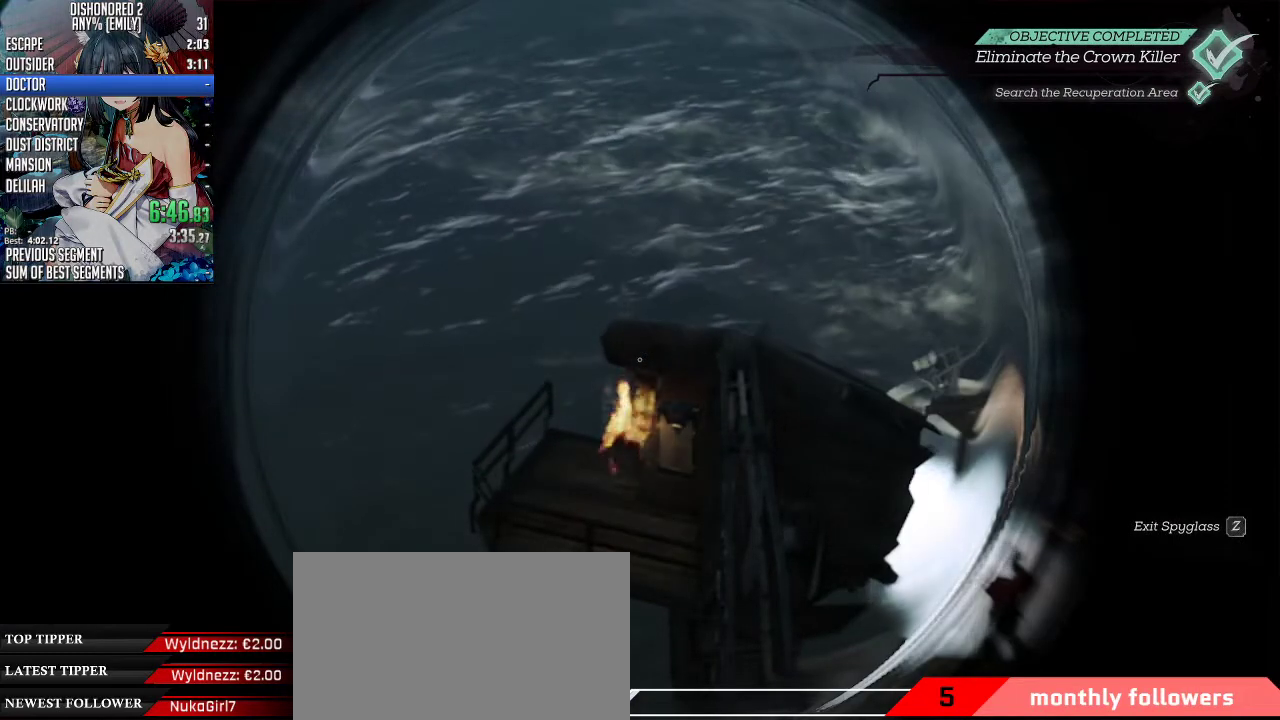
{"keys": [], "mouse": [], "events": []}
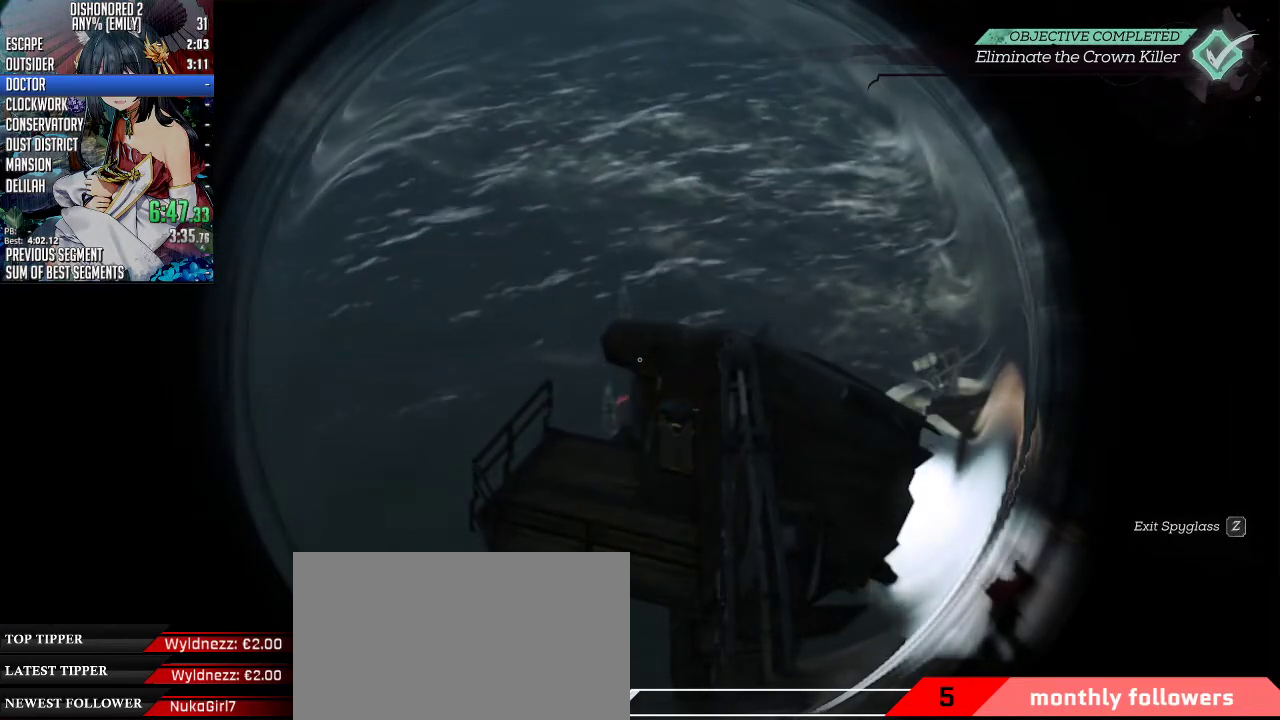
{"keys": [], "mouse": [], "events": [[334, "mouse_right", "down"], [435, "mouse_right", "up"]]}